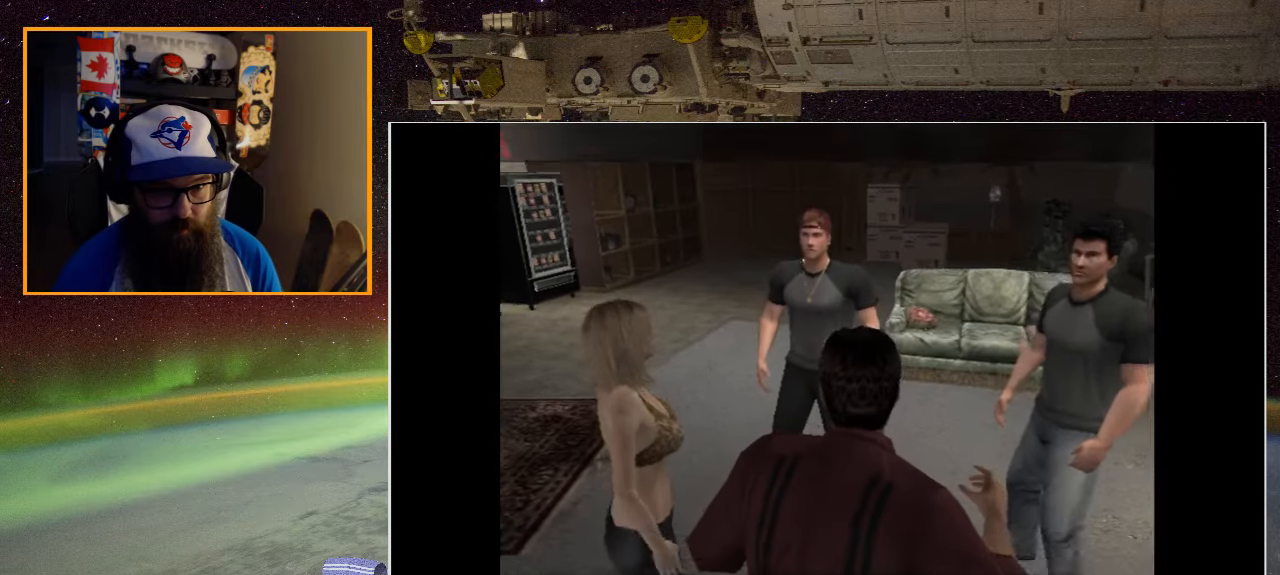
Gameplay with a controller (Xbox layout); each line is a JSON object with the inputs held at the frame after it. "events" lists button and stick changes between this image and that frame as [ms after this image, input, new state], when the widget could be followed in between.
{"buttons": ["X"], "left_stick": "up", "right_stick": "center", "events": [[200, "left_stick", "up"], [234, "X", "down"]]}
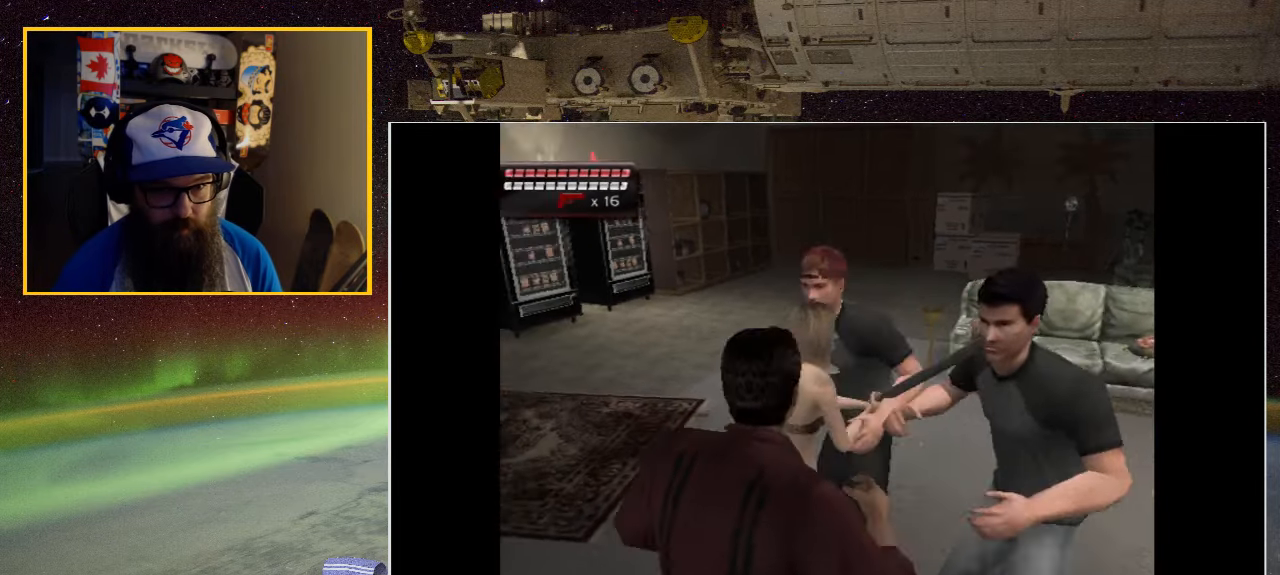
{"buttons": [], "left_stick": "up-right", "right_stick": "center", "events": [[34, "left_stick", "up-right"], [100, "X", "up"], [167, "X", "down"], [300, "X", "up"], [367, "X", "down"], [467, "X", "up"]]}
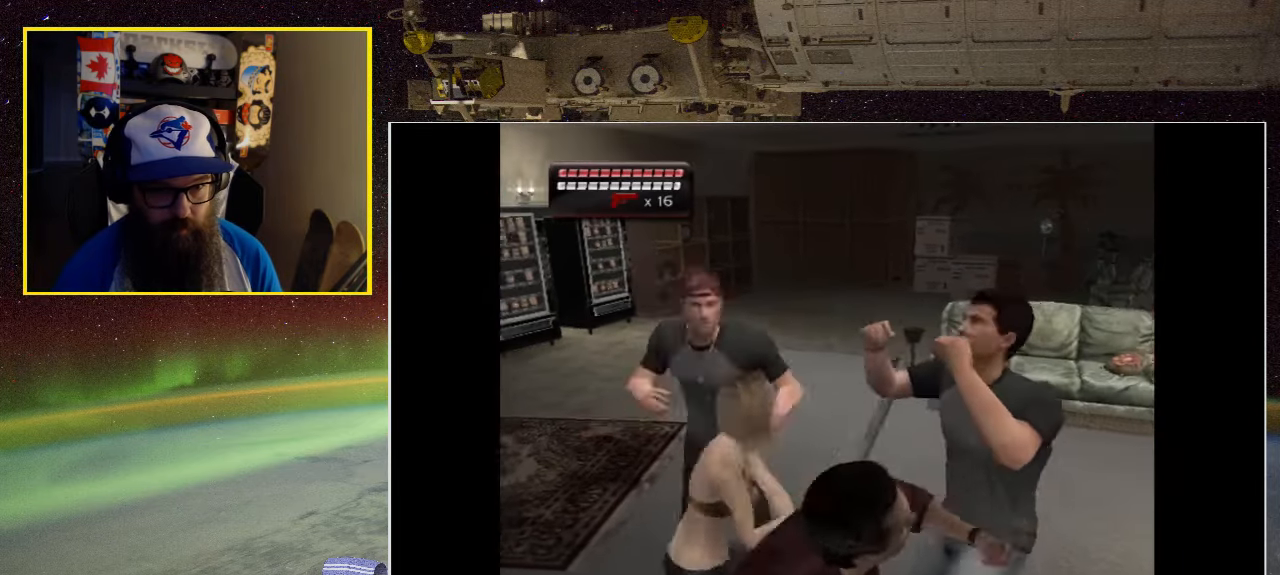
{"buttons": ["X"], "left_stick": "up-right", "right_stick": "center", "events": [[67, "X", "down"], [167, "X", "up"], [234, "X", "down"], [367, "X", "up"], [467, "X", "down"]]}
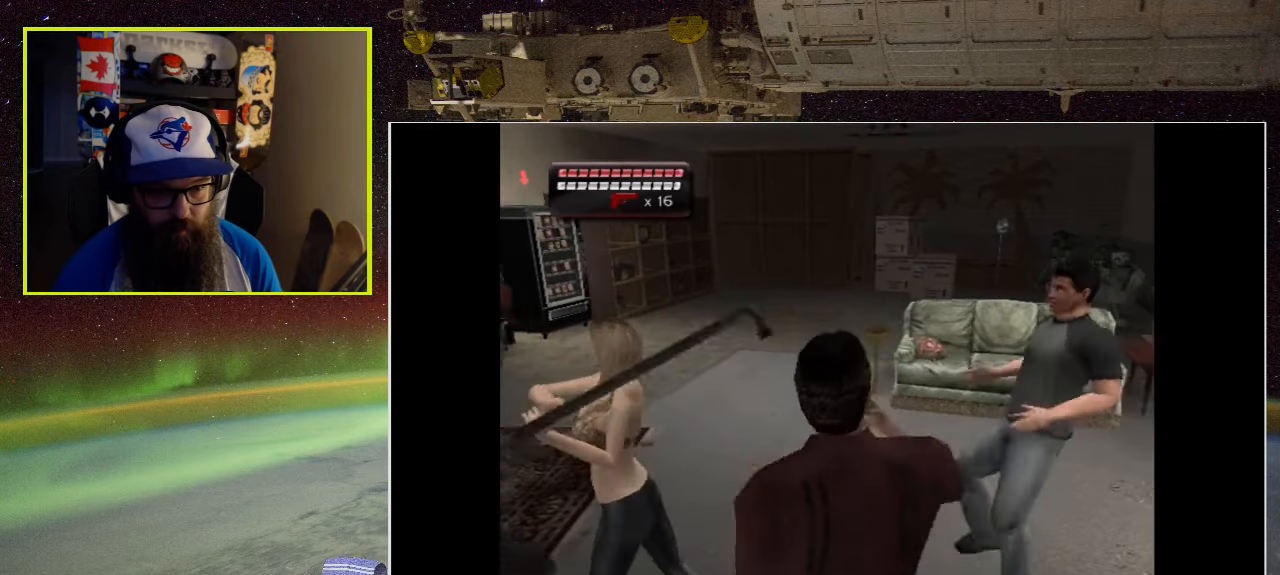
{"buttons": ["X"], "left_stick": "up", "right_stick": "center", "events": [[167, "X", "up"], [367, "X", "down"], [400, "left_stick", "up"]]}
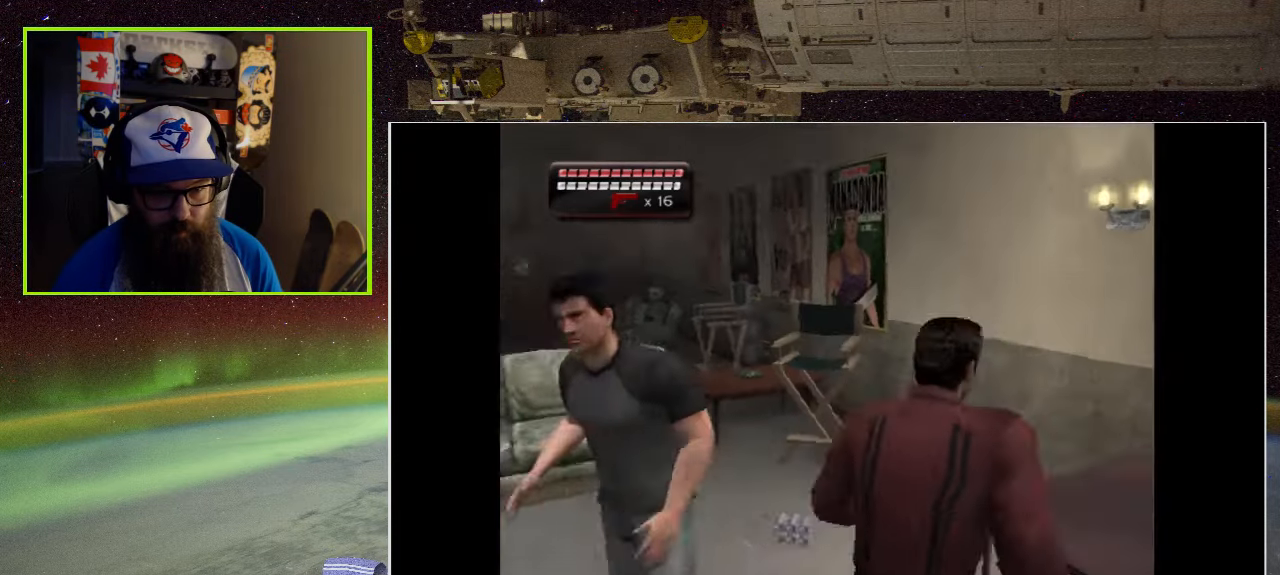
{"buttons": [], "left_stick": "left", "right_stick": "center", "events": [[34, "X", "up"], [100, "X", "down"], [134, "left_stick", "up-left"], [234, "X", "up"], [267, "left_stick", "left"], [334, "X", "down"], [467, "X", "up"]]}
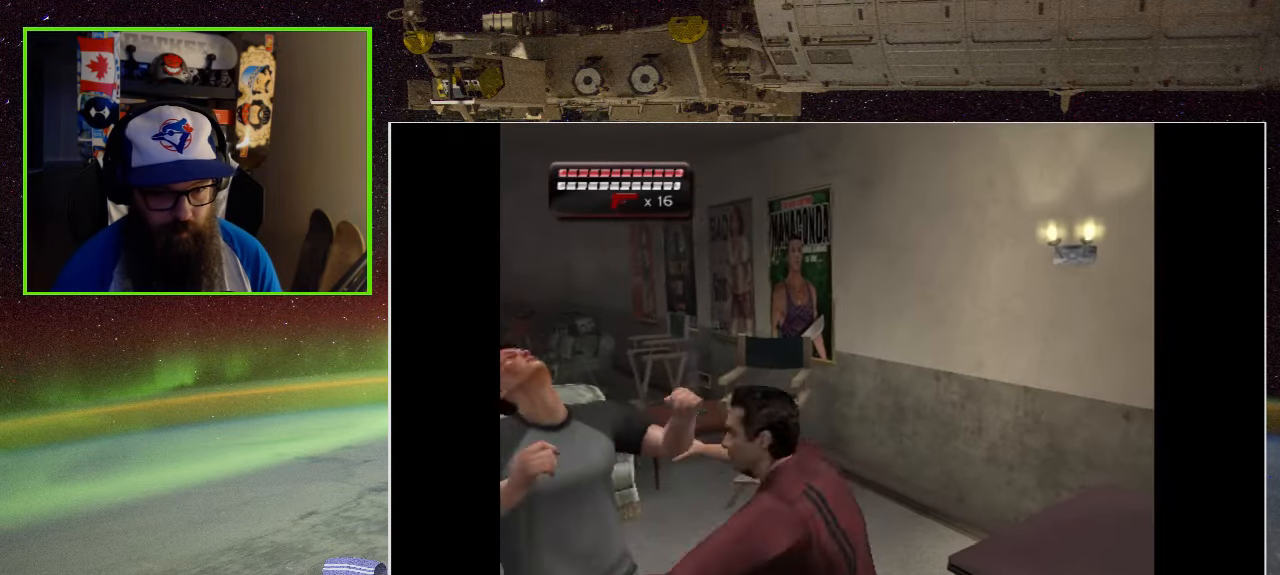
{"buttons": ["X"], "left_stick": "up-left", "right_stick": "center", "events": [[34, "X", "down"], [167, "X", "up"], [267, "X", "down"], [400, "X", "up"], [467, "X", "down"], [500, "left_stick", "up-left"]]}
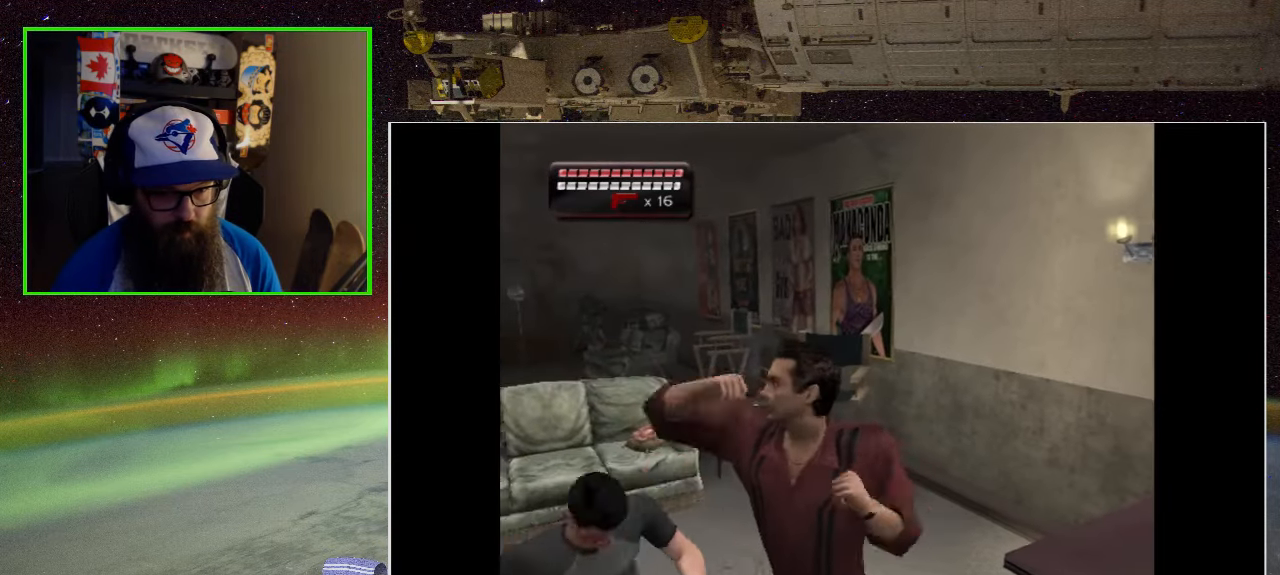
{"buttons": [], "left_stick": "left", "right_stick": "center", "events": [[134, "X", "up"], [234, "X", "down"], [400, "X", "up"], [400, "left_stick", "left"]]}
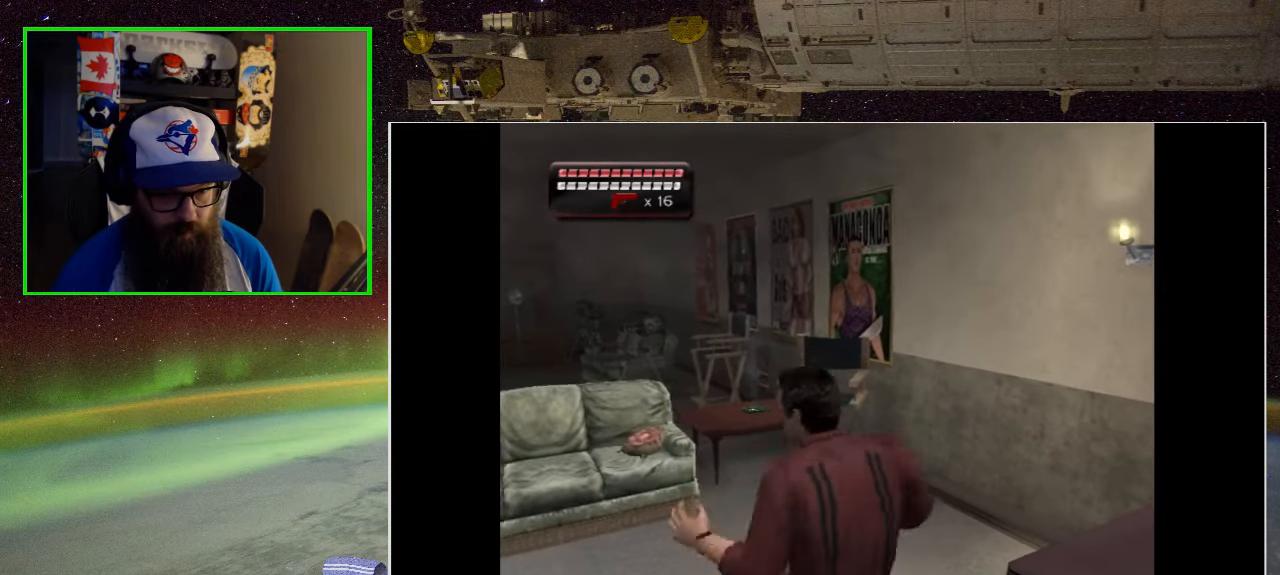
{"buttons": ["Y"], "left_stick": "center", "right_stick": "center", "events": [[34, "left_stick", "center"], [334, "Y", "down"]]}
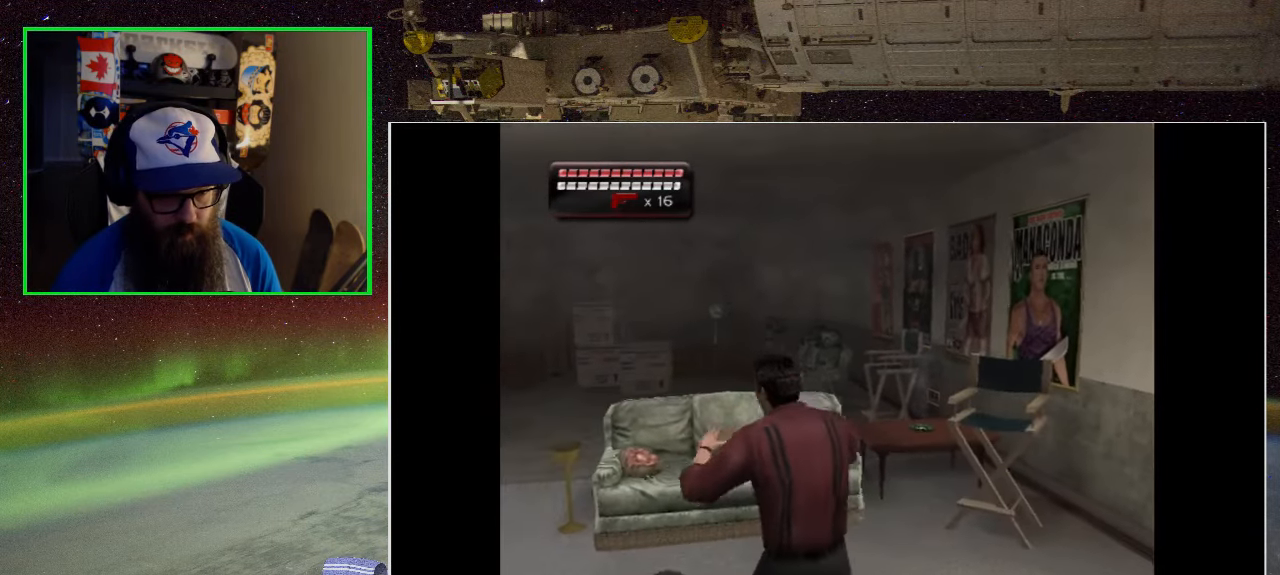
{"buttons": [], "left_stick": "center", "right_stick": "center", "events": [[34, "Y", "up"]]}
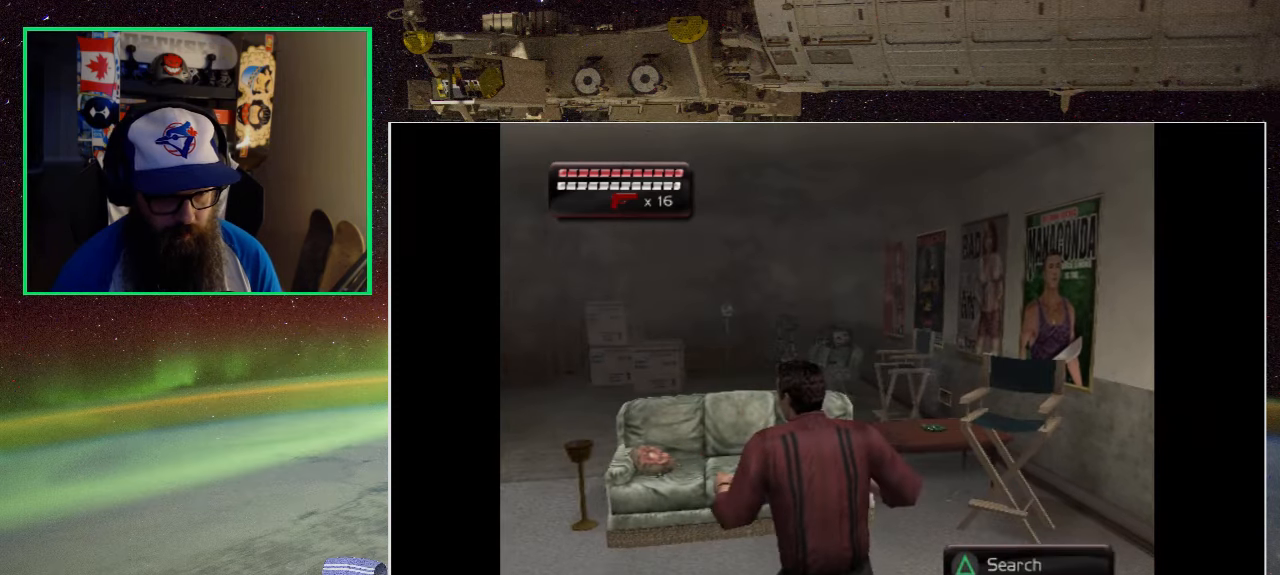
{"buttons": [], "left_stick": "center", "right_stick": "center", "events": [[266, "Y", "down"], [400, "Y", "up"]]}
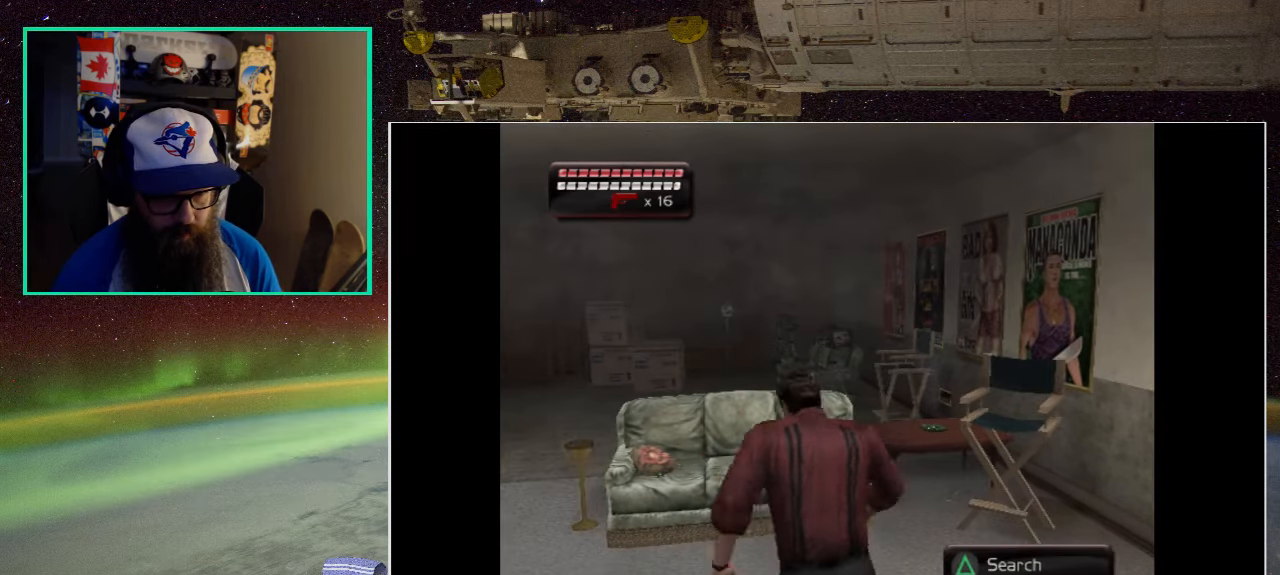
{"buttons": [], "left_stick": "down-right", "right_stick": "center", "events": [[400, "left_stick", "down-right"]]}
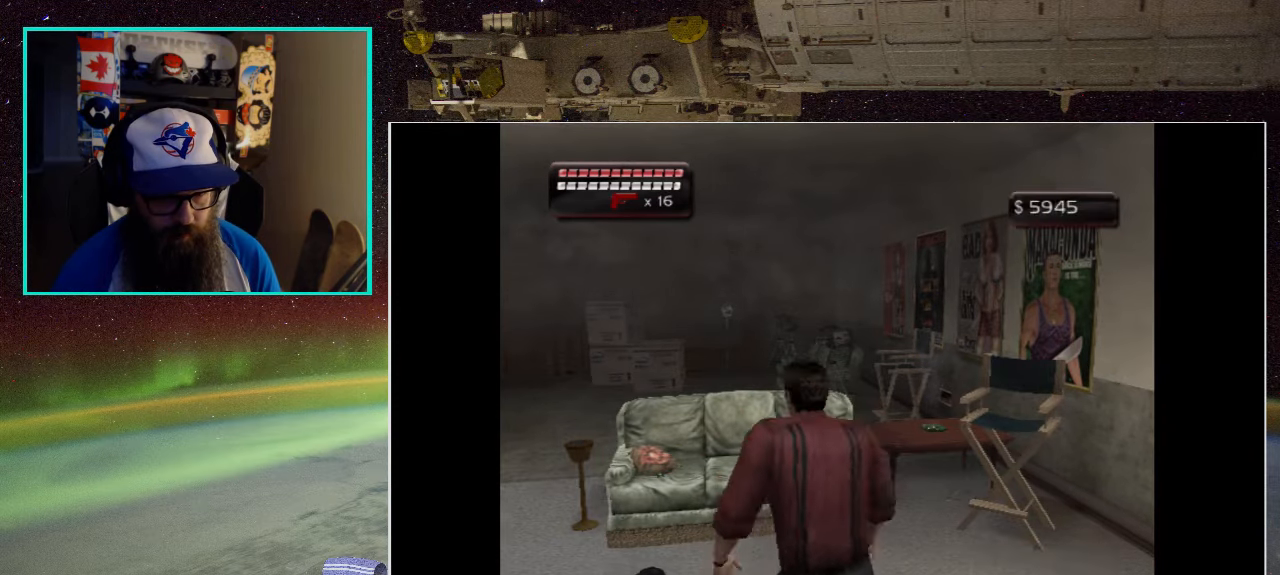
{"buttons": [], "left_stick": "down-right", "right_stick": "center", "events": []}
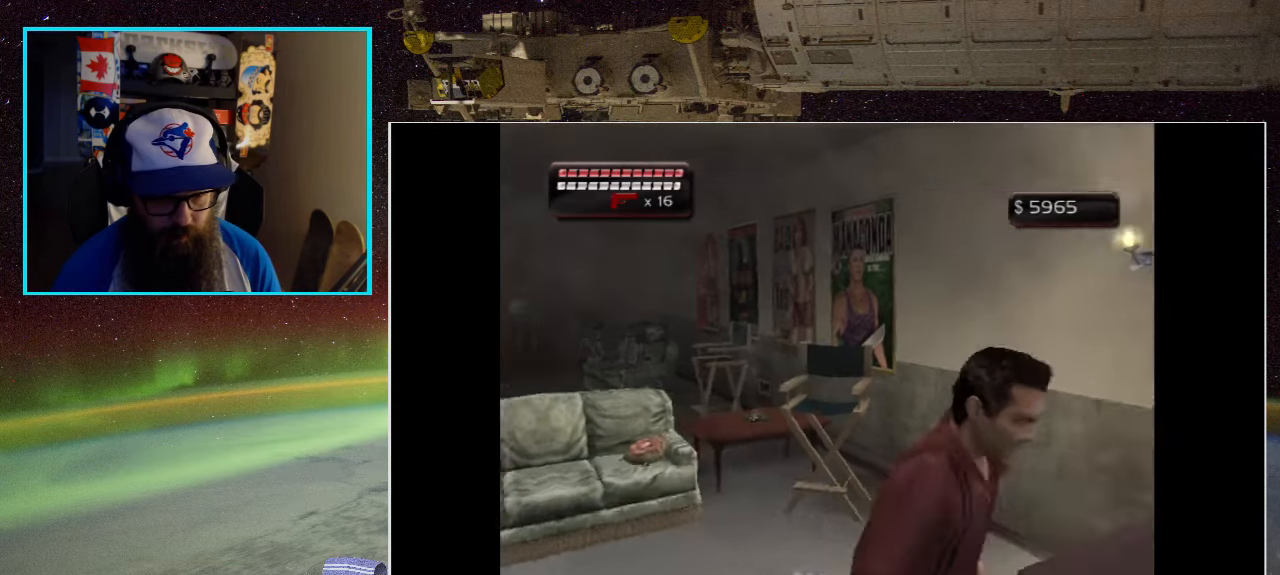
{"buttons": [], "left_stick": "center", "right_stick": "center", "events": [[233, "Y", "down"], [233, "left_stick", "up-right"], [300, "left_stick", "up"], [466, "Y", "up"], [500, "left_stick", "center"]]}
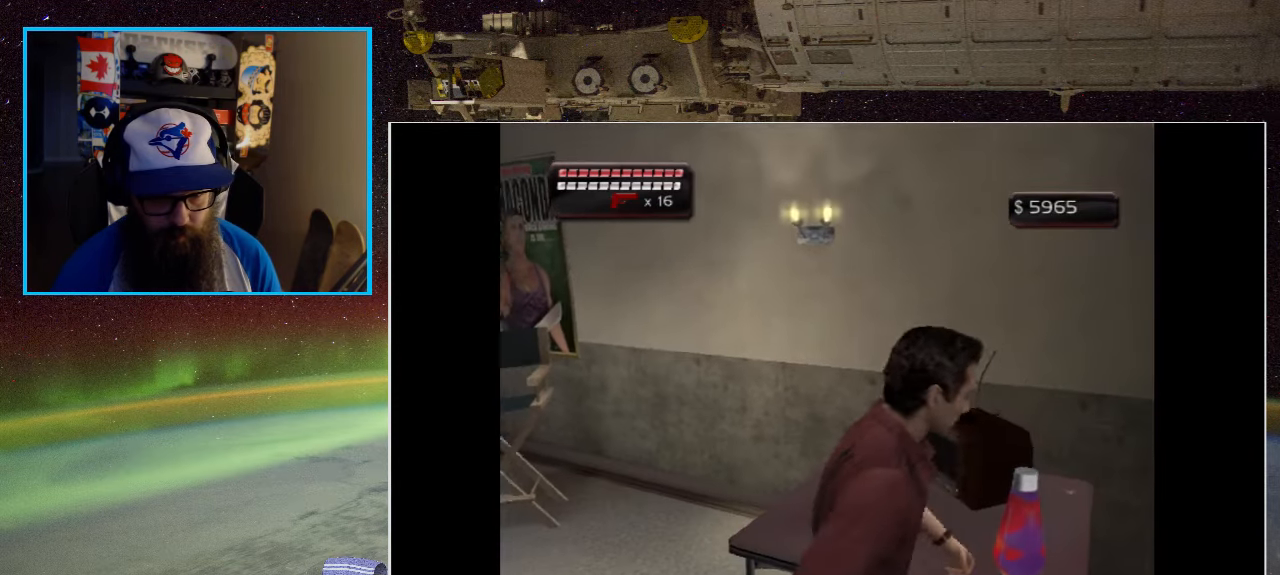
{"buttons": [], "left_stick": "left", "right_stick": "center", "events": [[433, "left_stick", "left"]]}
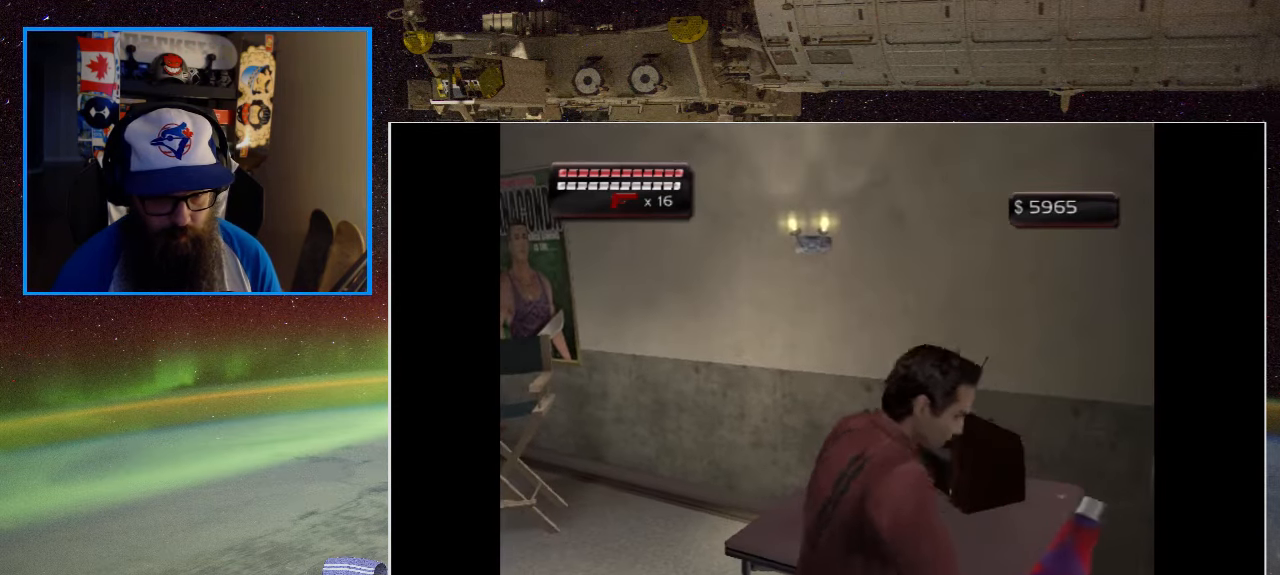
{"buttons": [], "left_stick": "left", "right_stick": "center", "events": []}
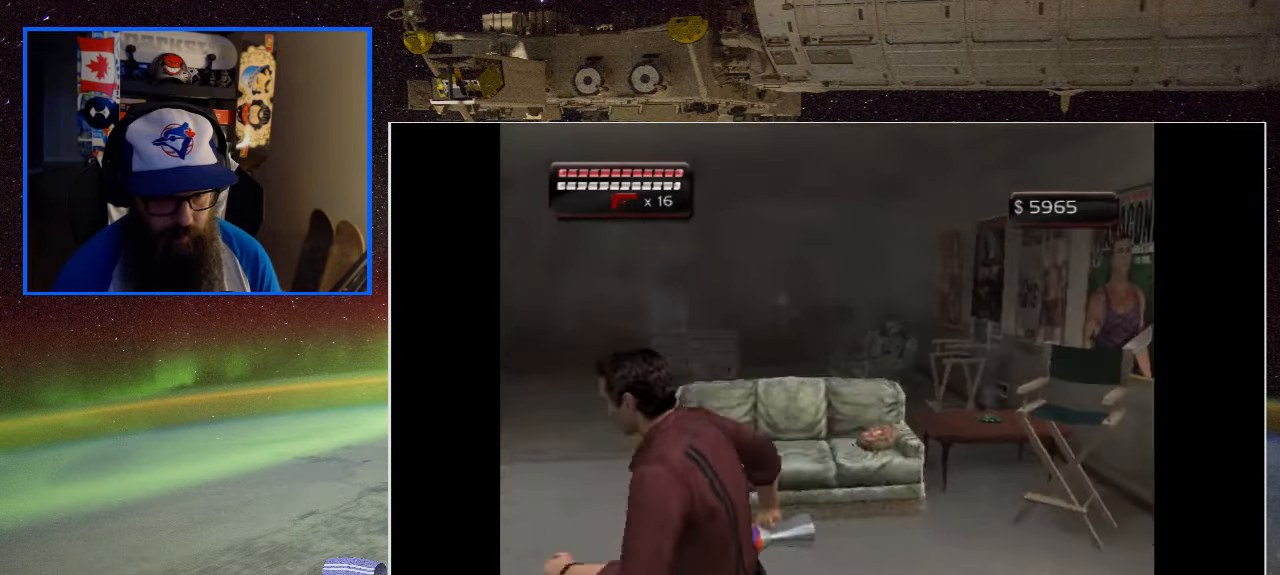
{"buttons": [], "left_stick": "center", "right_stick": "center", "events": [[33, "A", "down"], [66, "left_stick", "up-left"], [200, "A", "up"], [300, "A", "down"], [366, "left_stick", "center"], [433, "A", "up"]]}
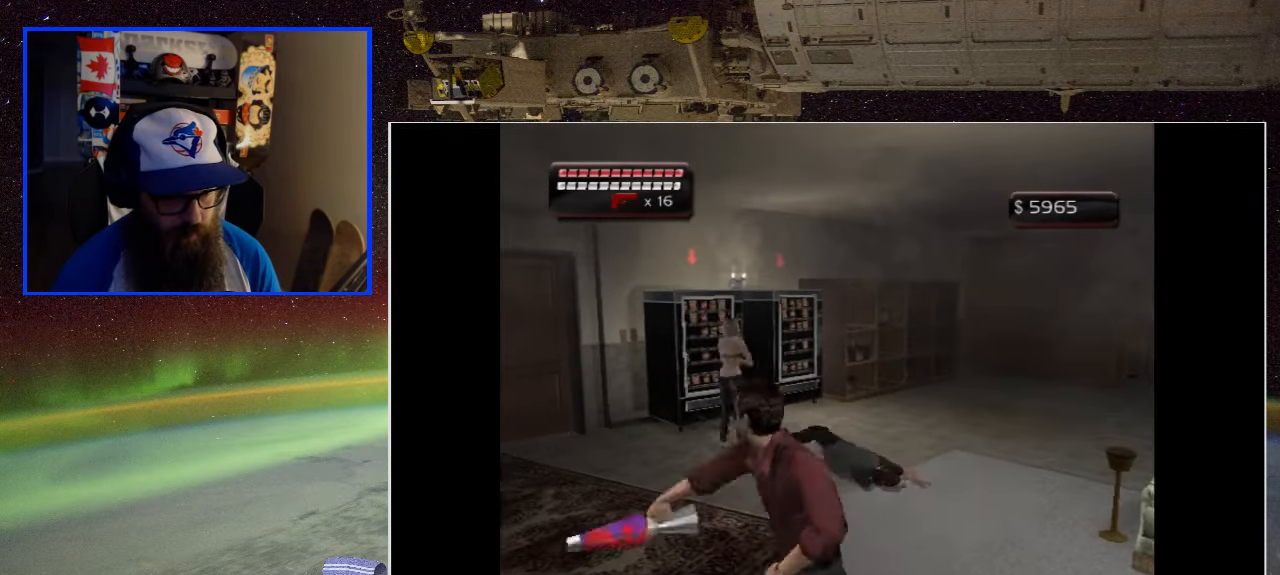
{"buttons": [], "left_stick": "up", "right_stick": "center", "events": [[200, "left_stick", "up"]]}
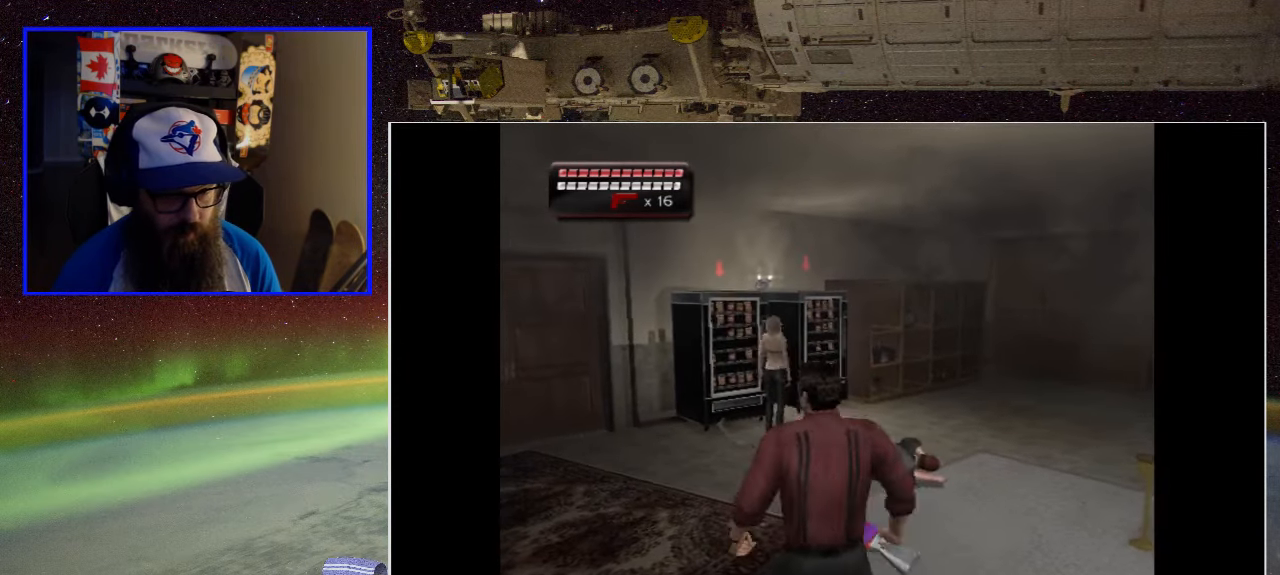
{"buttons": [], "left_stick": "up", "right_stick": "center", "events": []}
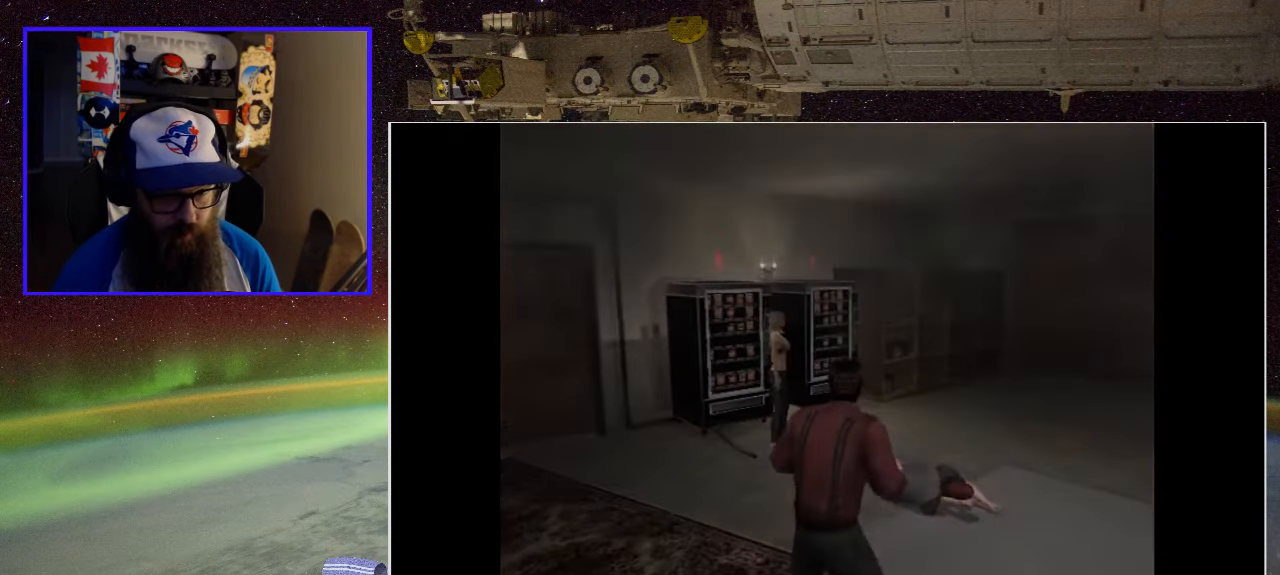
{"buttons": [], "left_stick": "center", "right_stick": "center", "events": [[66, "A", "down"], [133, "A", "up"], [166, "A", "down"], [200, "left_stick", "up-right"], [300, "A", "up"], [300, "left_stick", "center"]]}